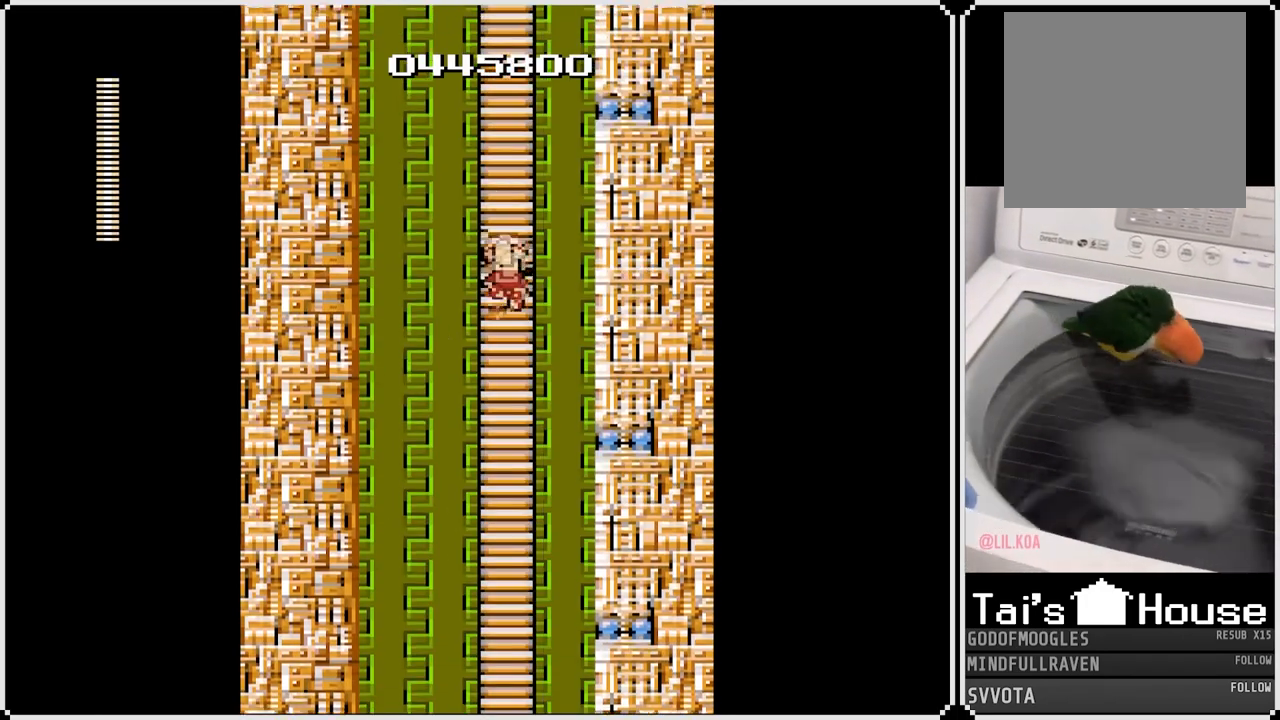
Gameplay with a controller (PlayStation layout); each line is a JSON object with the inputs held at the frame after it. "events" lists button and stick changes between this image and that frame as [ms after this image, input, new state], when the widget could be followed in between.
{"buttons": ["DPAD_UP"], "left_stick": "center", "right_stick": "center", "events": []}
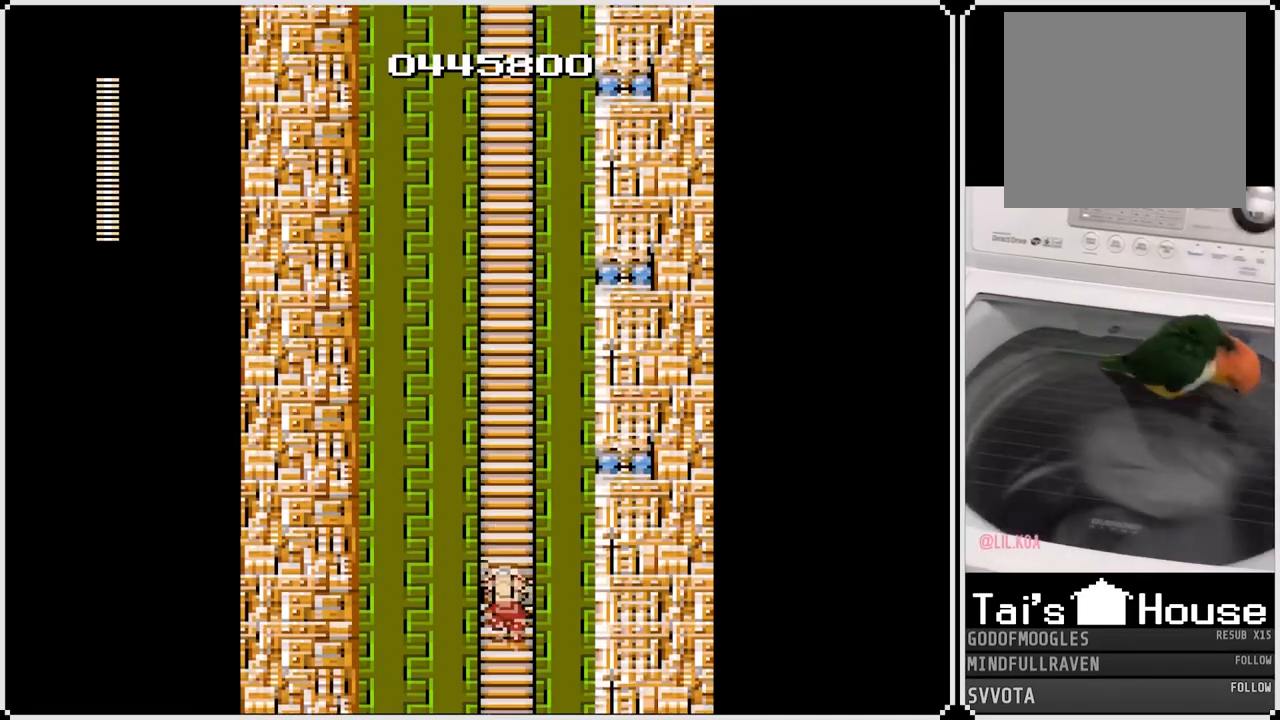
{"buttons": ["DPAD_UP"], "left_stick": "center", "right_stick": "center", "events": []}
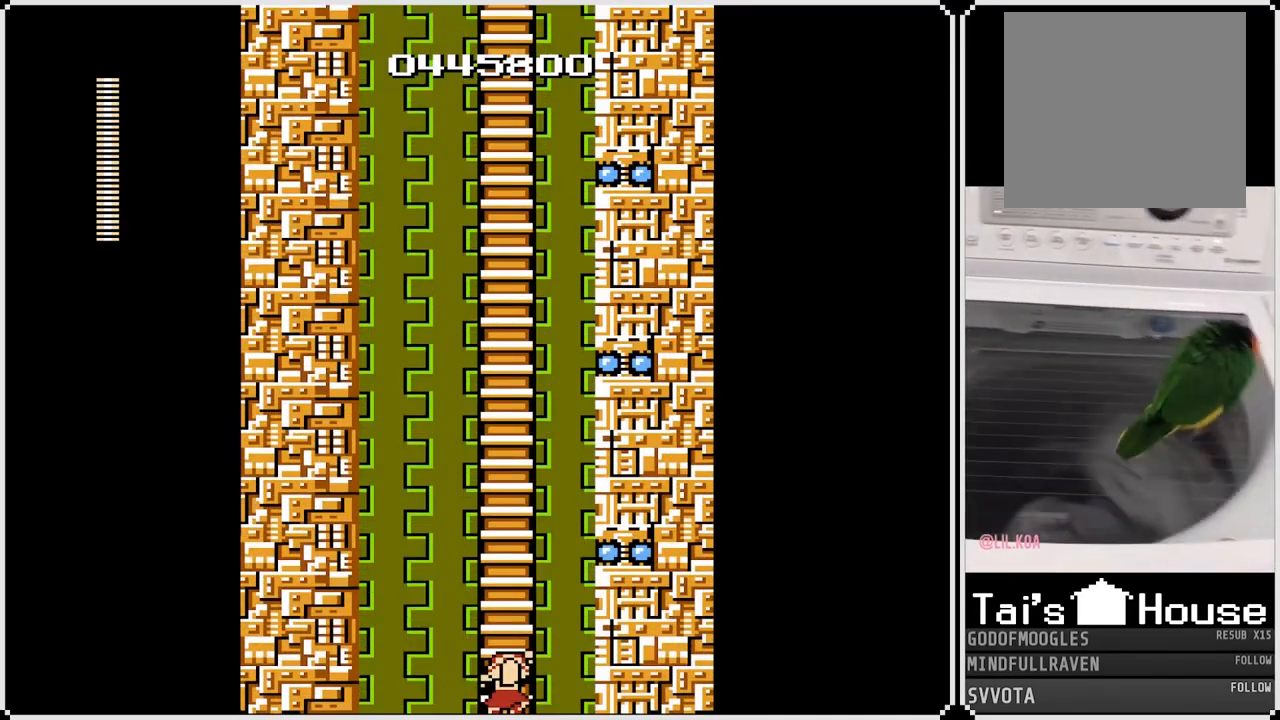
{"buttons": ["DPAD_UP"], "left_stick": "center", "right_stick": "center", "events": []}
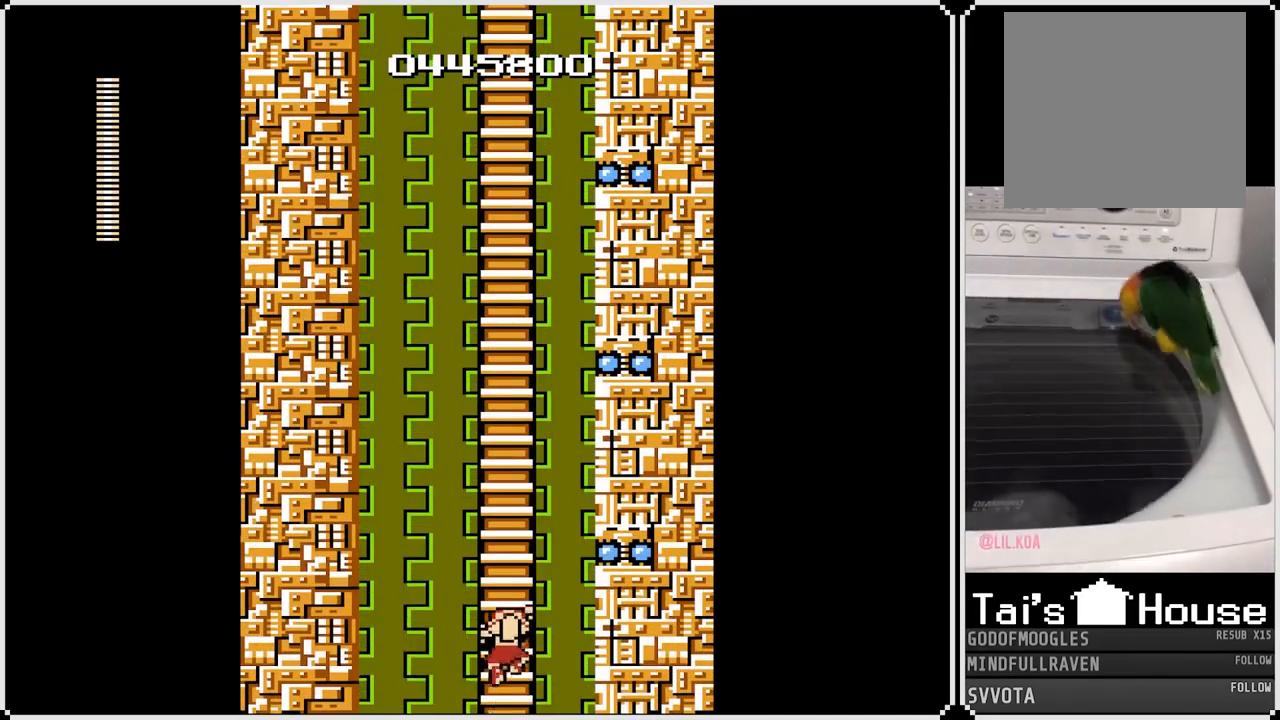
{"buttons": ["DPAD_RIGHT"], "left_stick": "center", "right_stick": "center", "events": [[100, "DPAD_RIGHT", "down"], [117, "DPAD_UP", "up"], [417, "SQUARE", "down"], [500, "SQUARE", "up"]]}
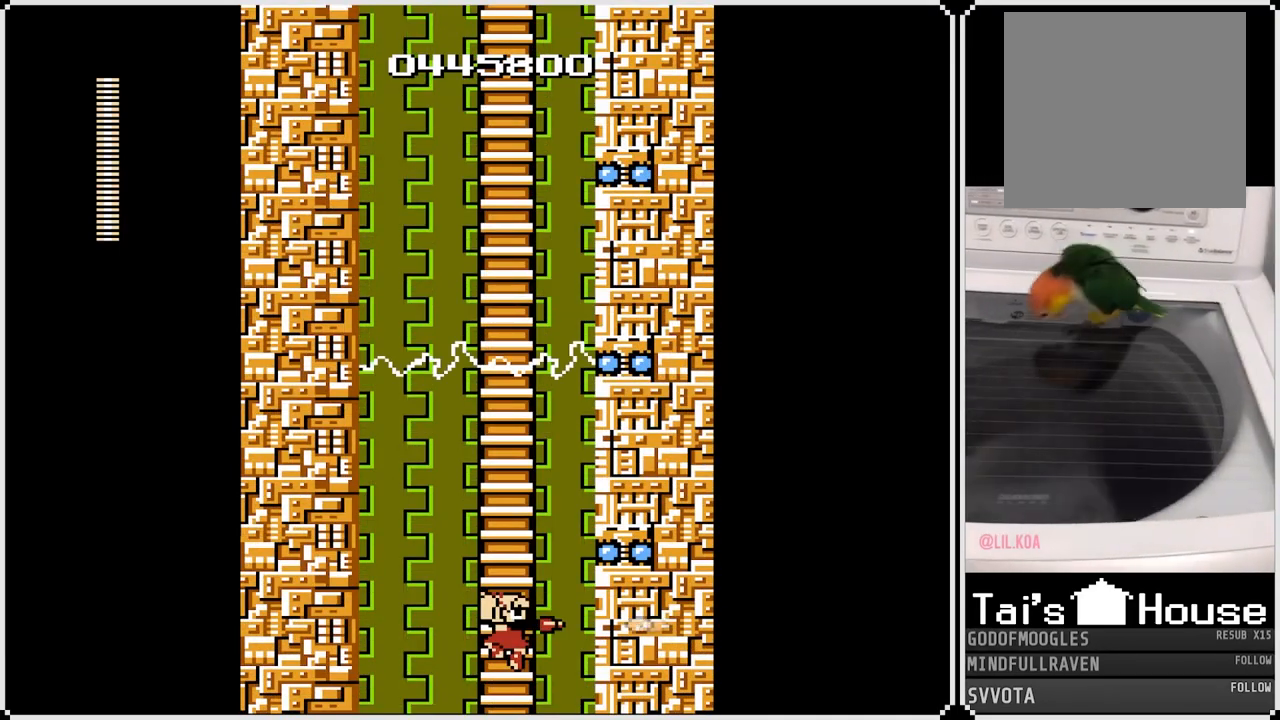
{"buttons": [], "left_stick": "center", "right_stick": "center", "events": [[333, "SQUARE", "down"], [383, "DPAD_RIGHT", "up"], [450, "SQUARE", "up"]]}
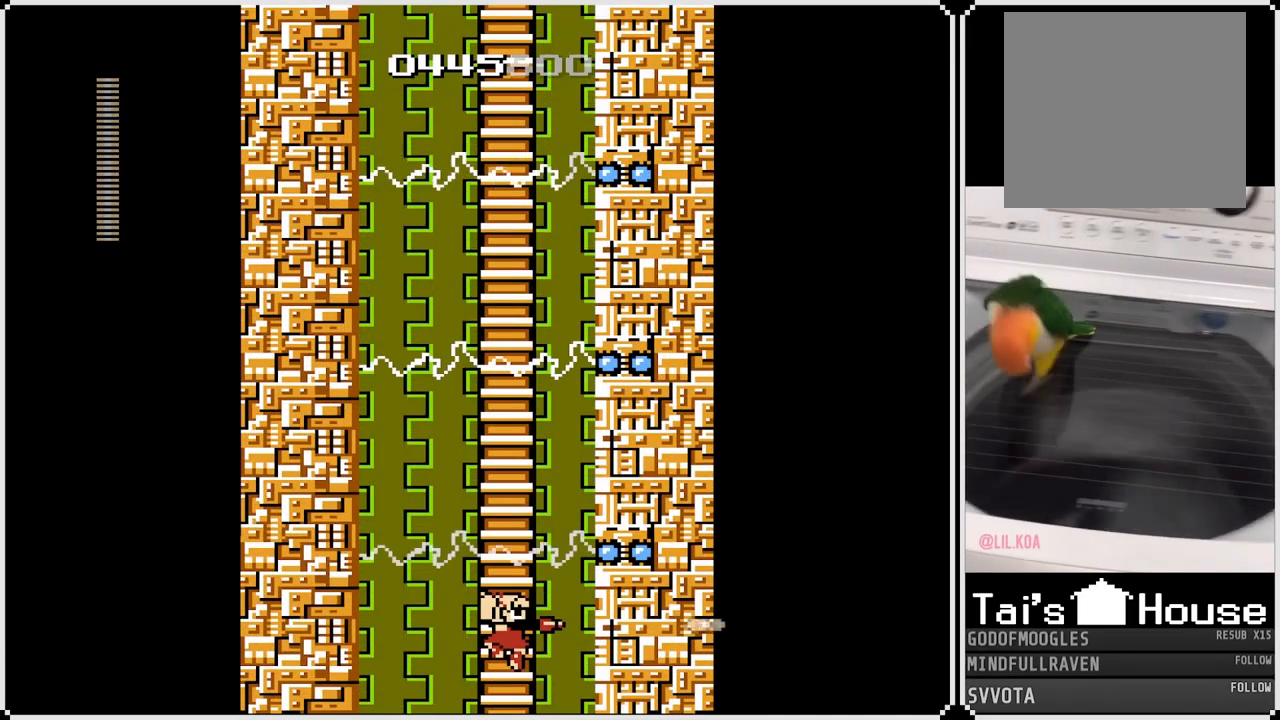
{"buttons": [], "left_stick": "center", "right_stick": "center", "events": [[350, "DPAD_UP", "down"], [417, "DPAD_UP", "up"]]}
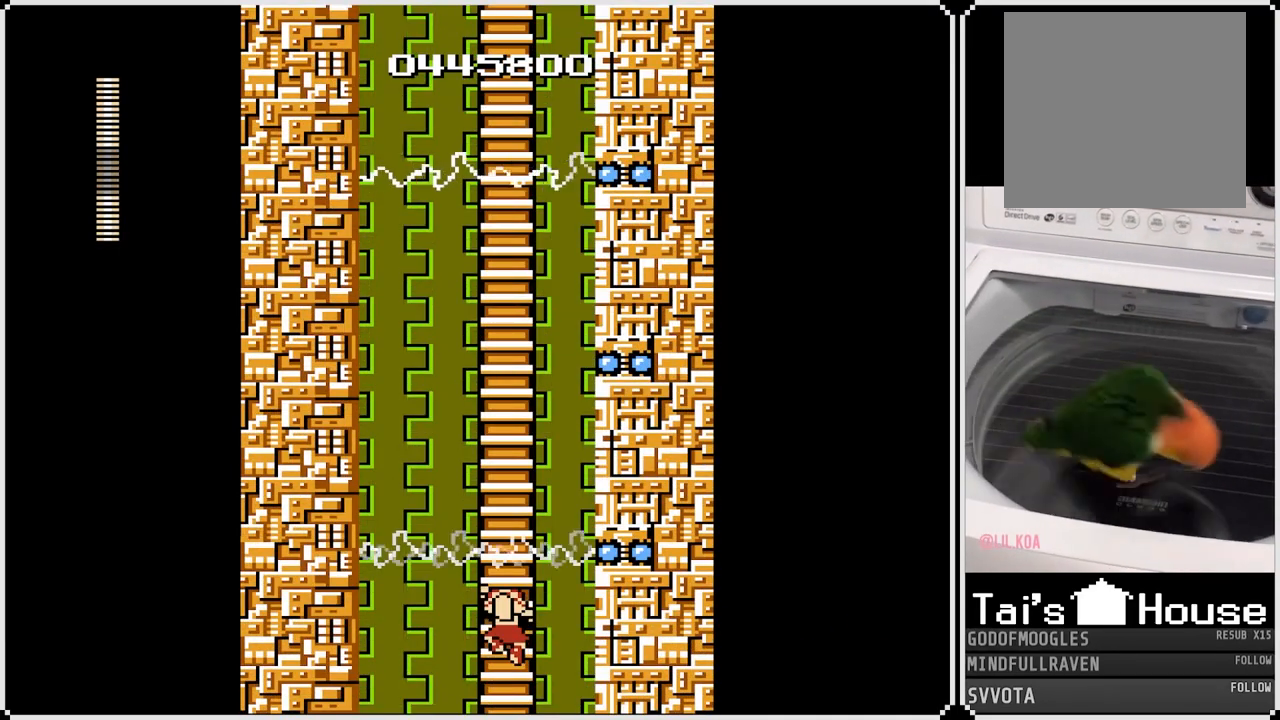
{"buttons": ["DPAD_UP"], "left_stick": "center", "right_stick": "center", "events": [[217, "DPAD_UP", "down"]]}
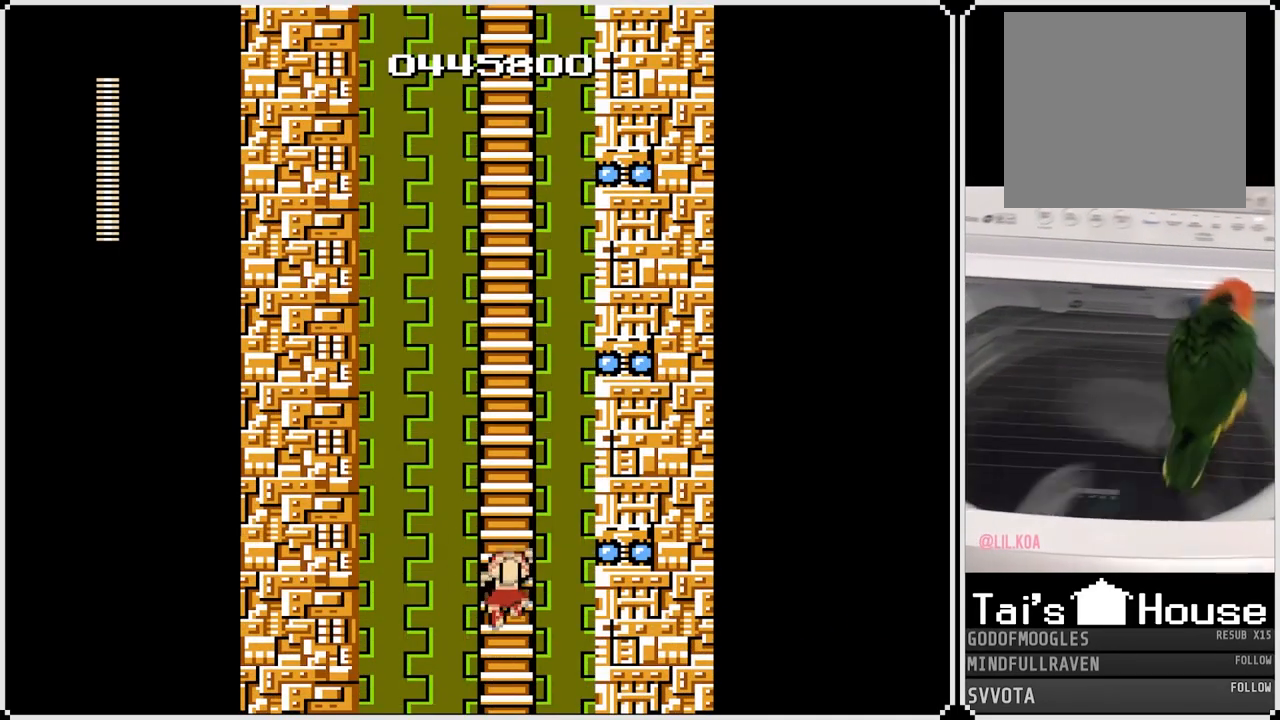
{"buttons": ["DPAD_UP"], "left_stick": "center", "right_stick": "center", "events": []}
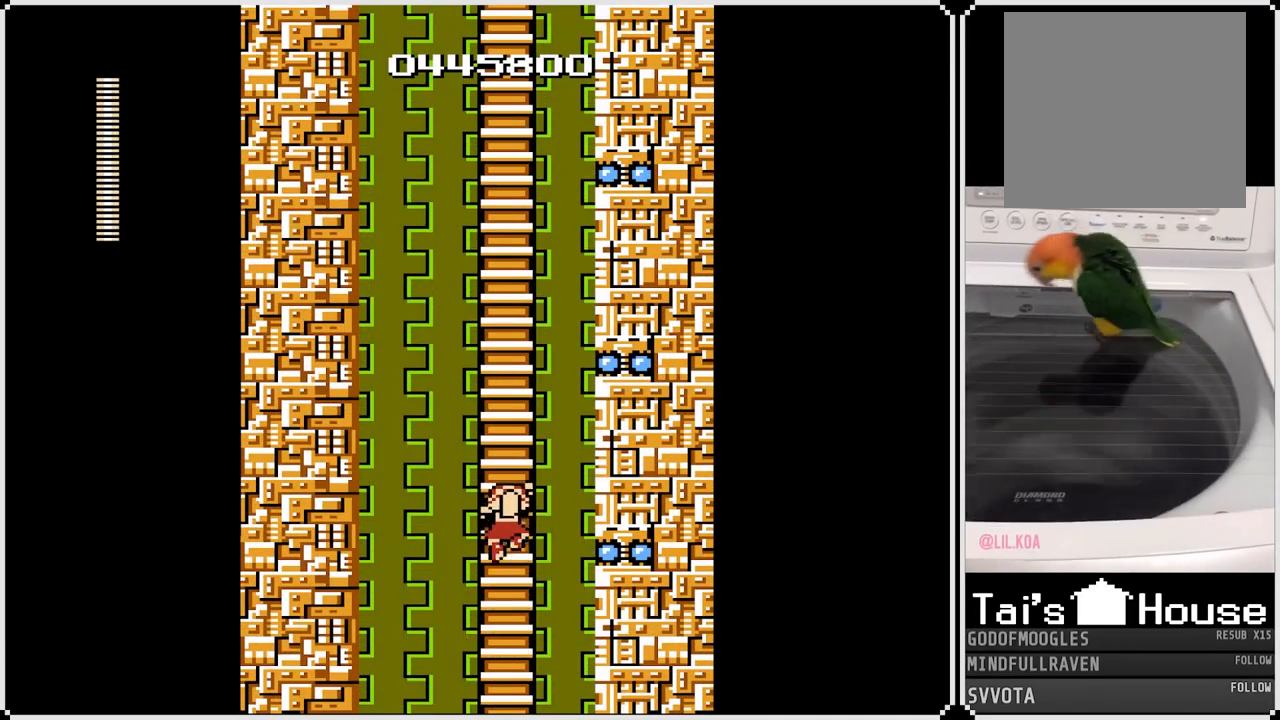
{"buttons": ["DPAD_UP"], "left_stick": "center", "right_stick": "center", "events": []}
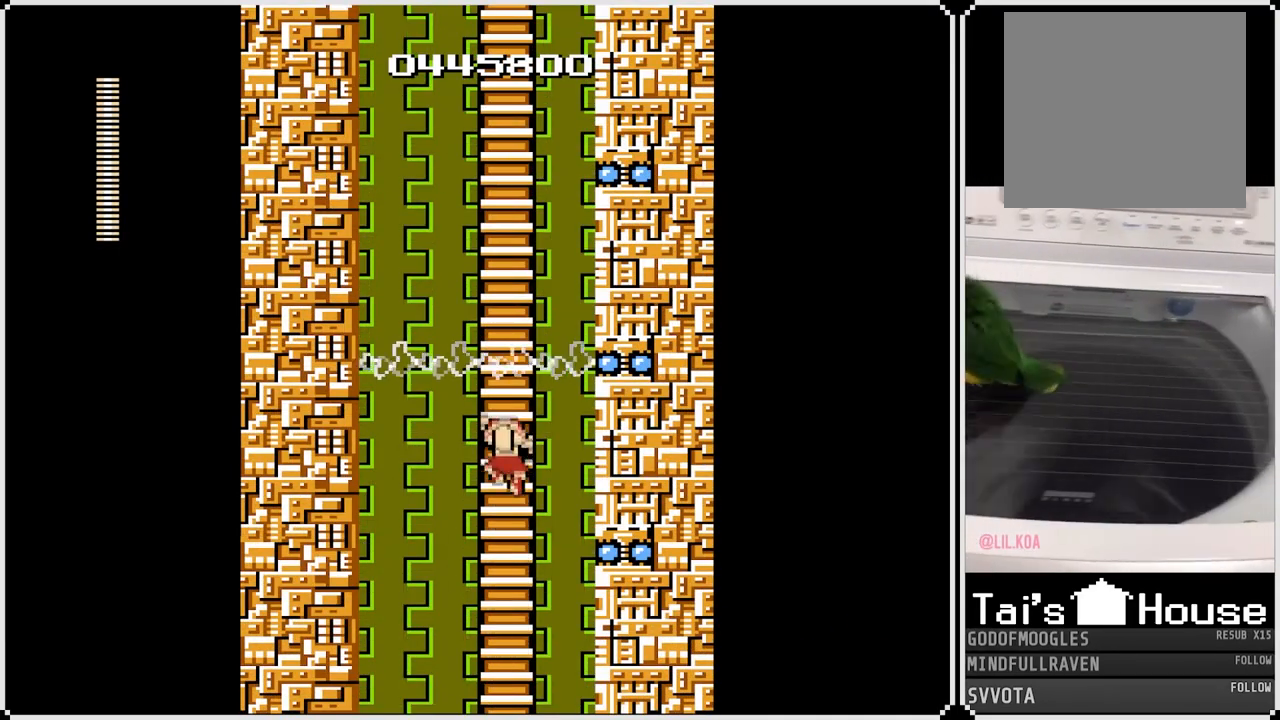
{"buttons": [], "left_stick": "center", "right_stick": "center", "events": [[133, "DPAD_UP", "up"]]}
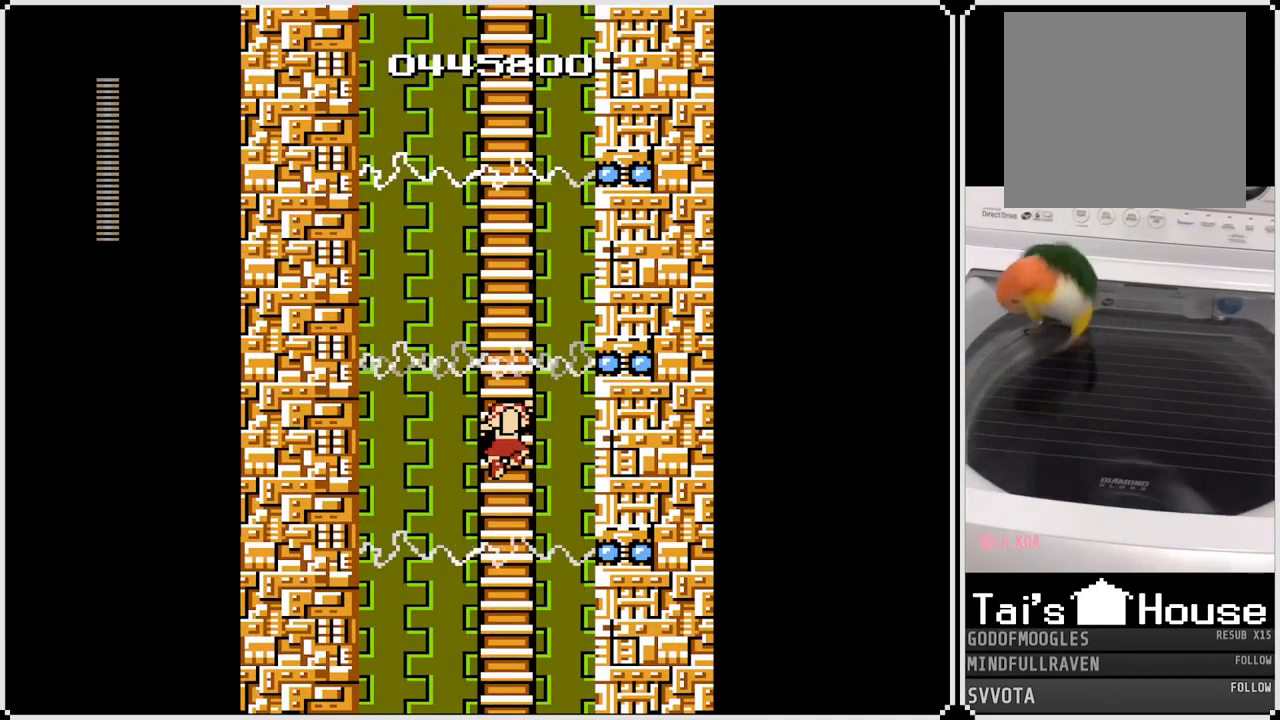
{"buttons": ["DPAD_UP"], "left_stick": "center", "right_stick": "center", "events": [[217, "DPAD_UP", "down"]]}
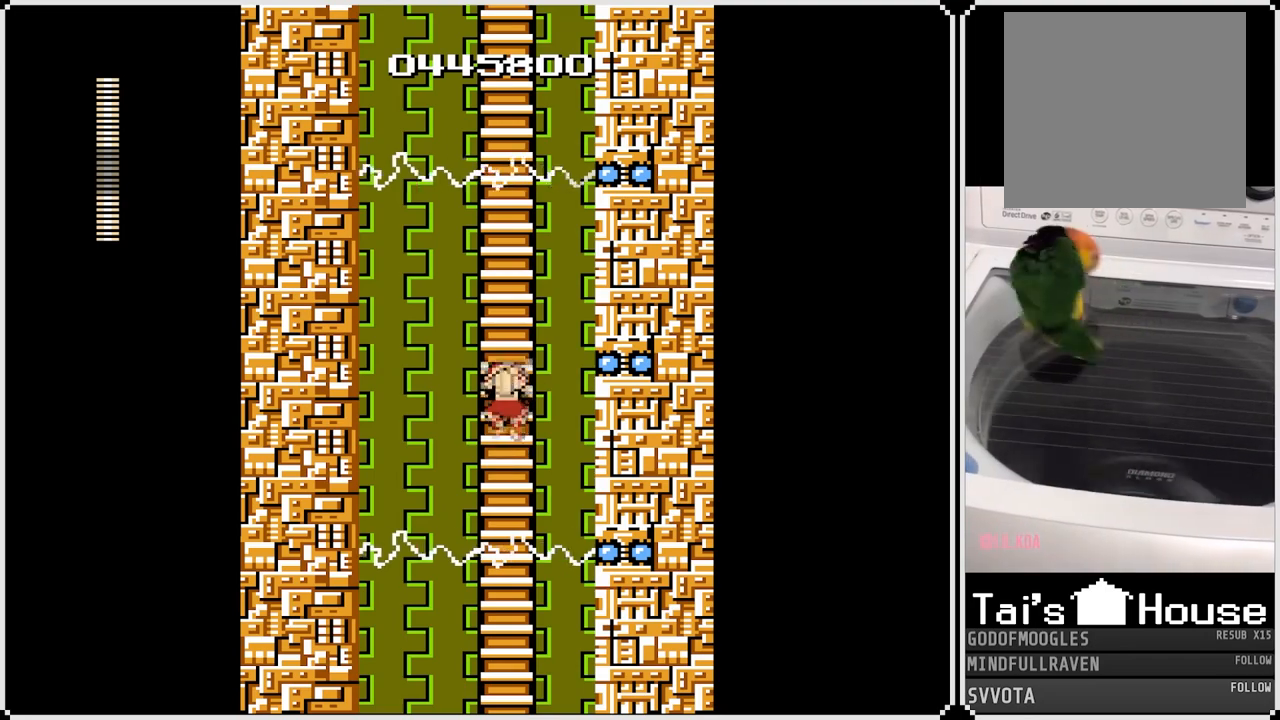
{"buttons": ["DPAD_UP"], "left_stick": "center", "right_stick": "center", "events": []}
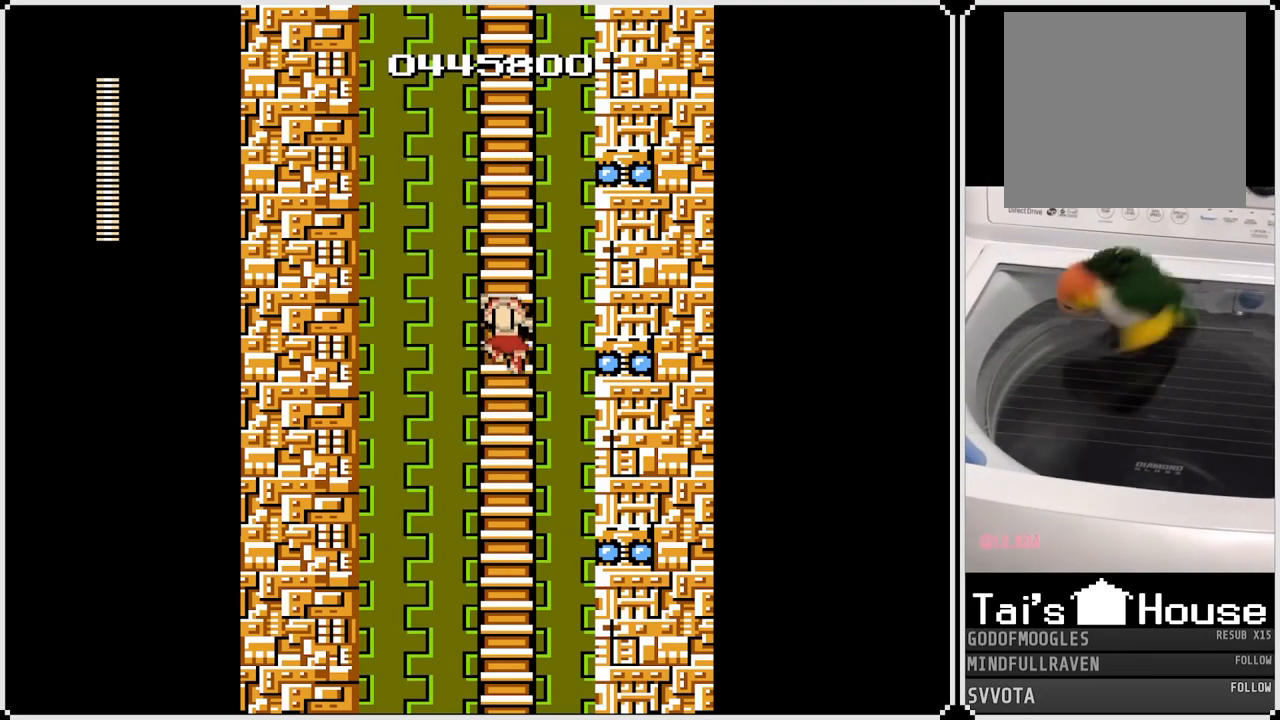
{"buttons": ["DPAD_UP"], "left_stick": "center", "right_stick": "center", "events": []}
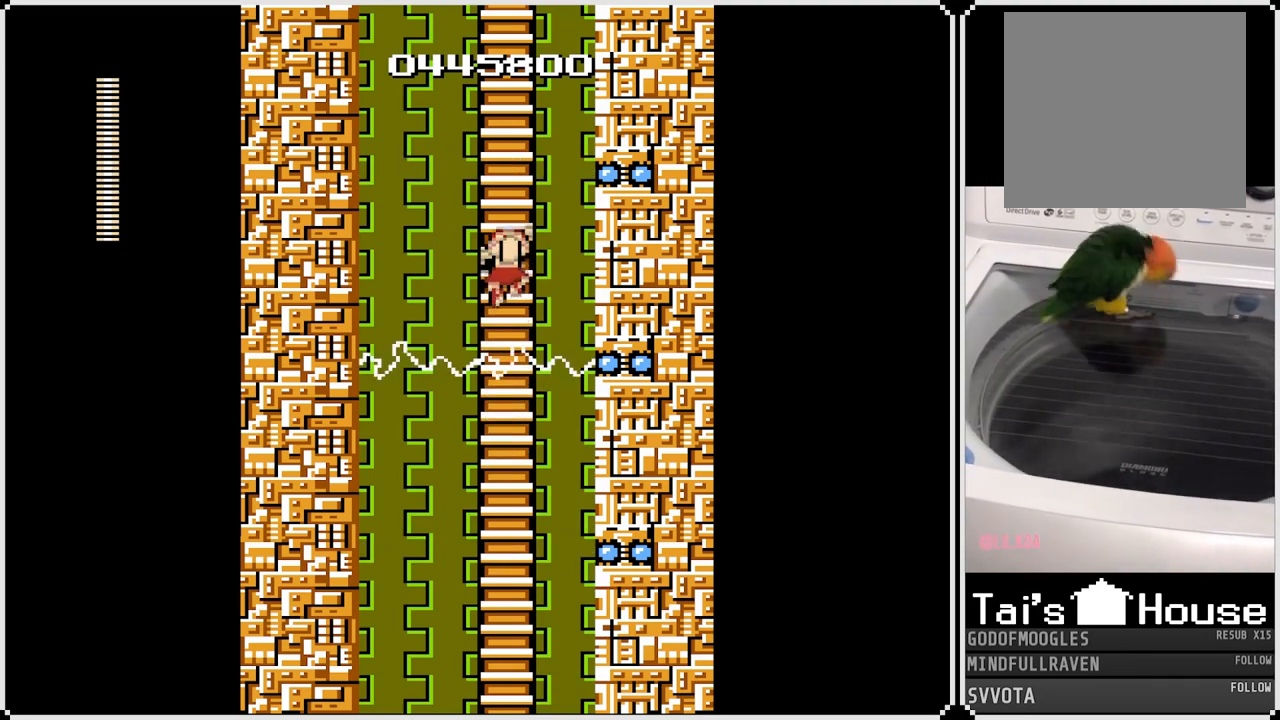
{"buttons": [], "left_stick": "center", "right_stick": "center", "events": [[133, "DPAD_UP", "up"]]}
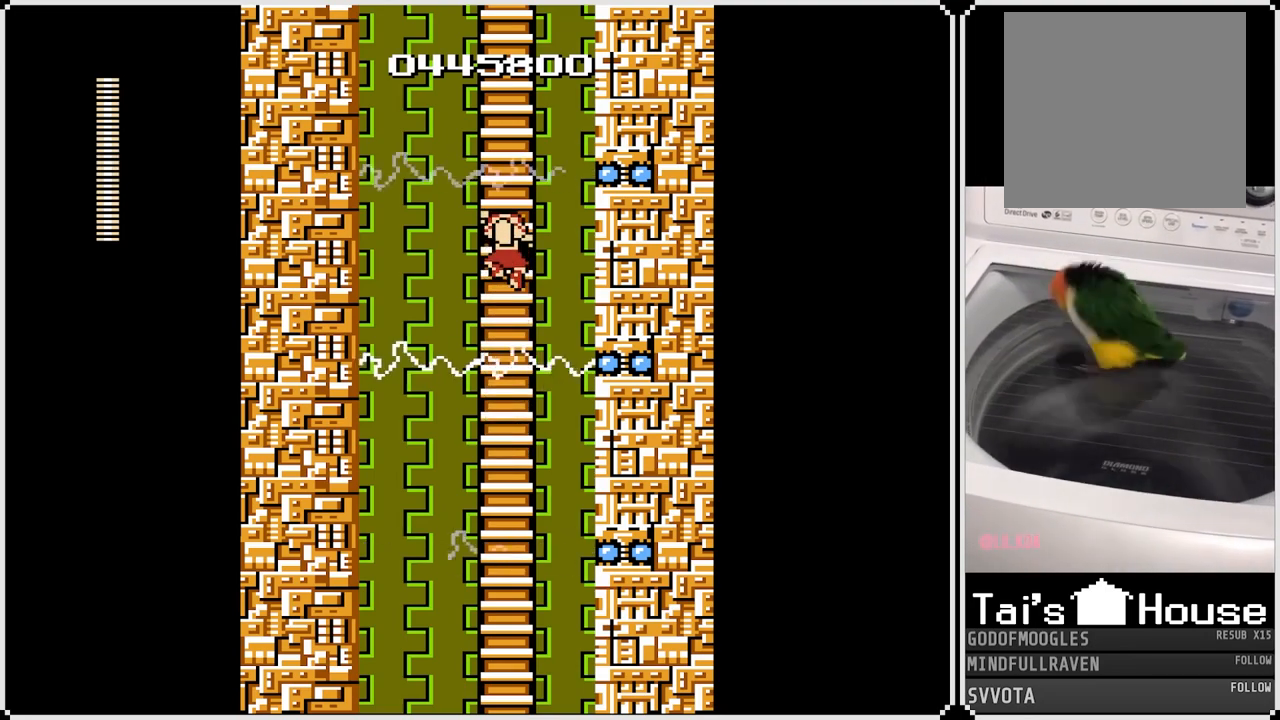
{"buttons": [], "left_stick": "center", "right_stick": "center", "events": []}
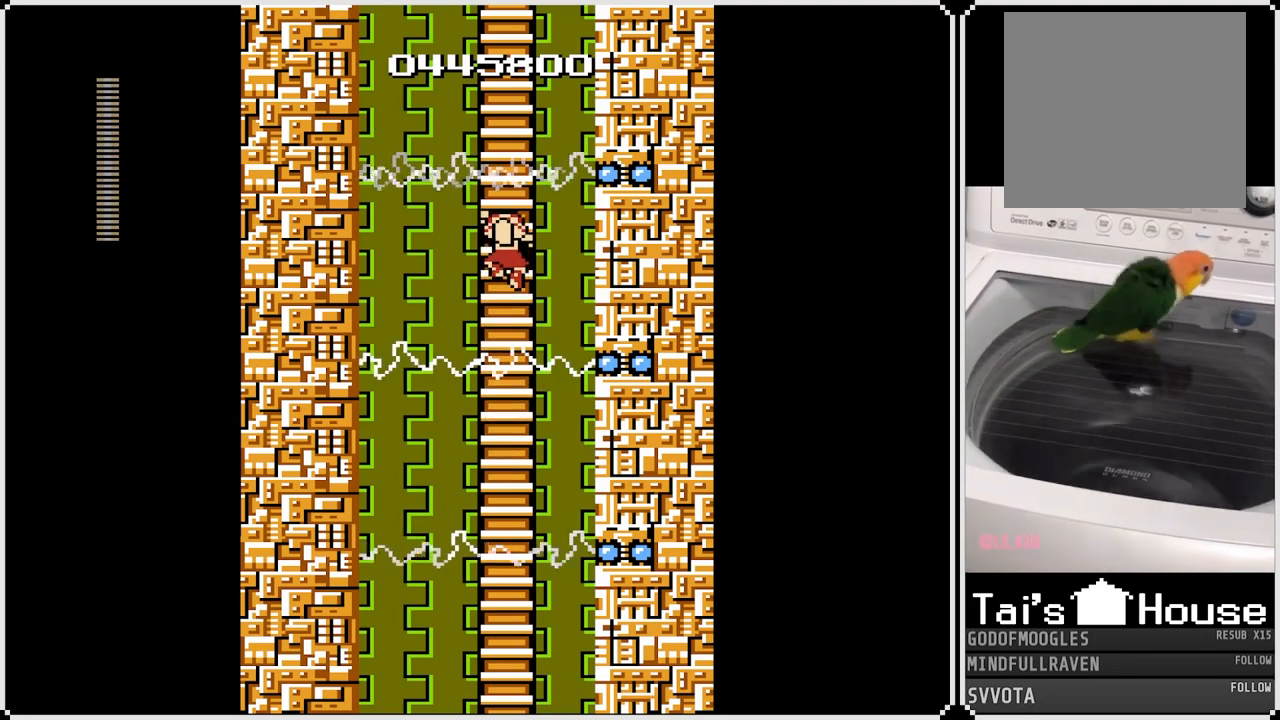
{"buttons": [], "left_stick": "center", "right_stick": "center", "events": []}
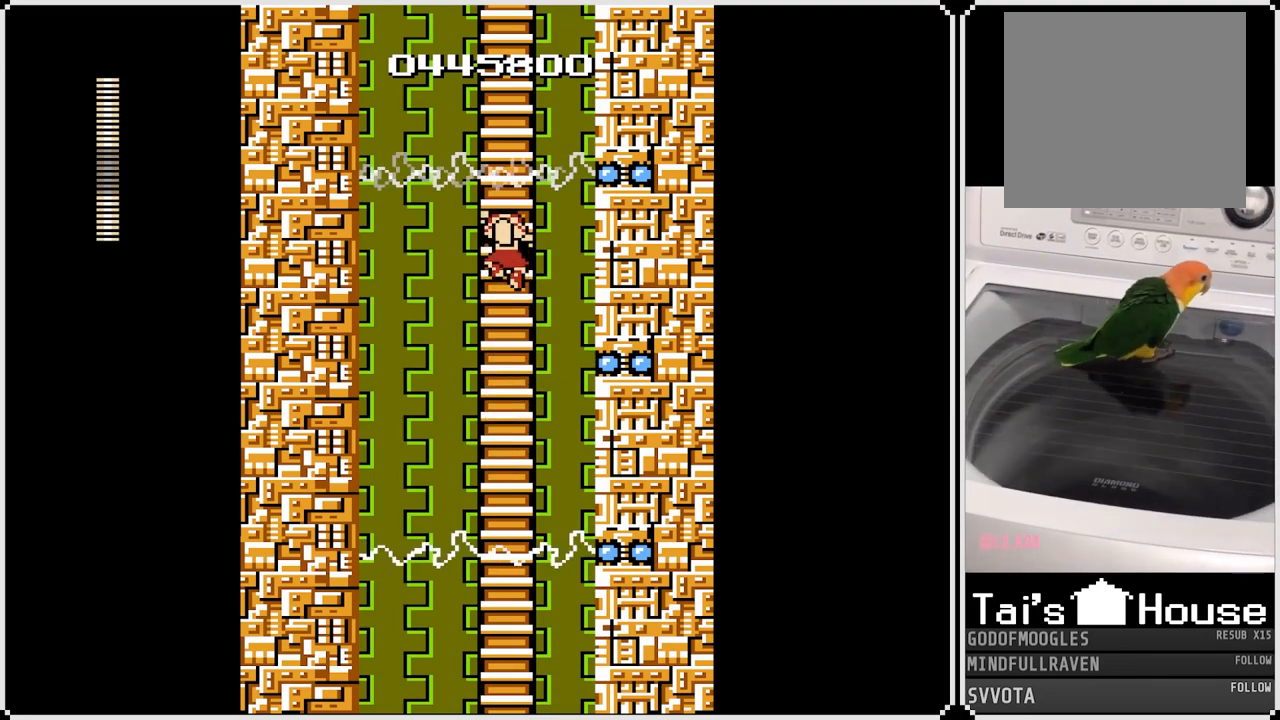
{"buttons": ["DPAD_UP"], "left_stick": "center", "right_stick": "center", "events": [[50, "DPAD_UP", "down"]]}
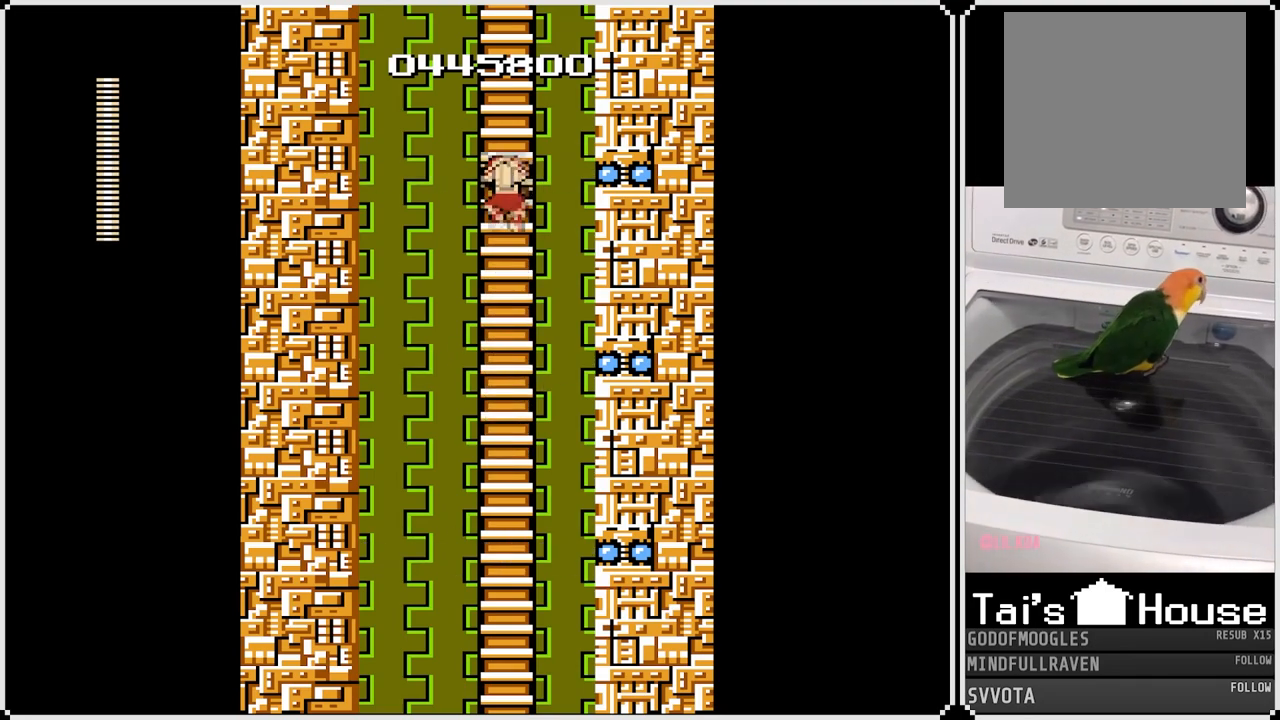
{"buttons": ["DPAD_UP"], "left_stick": "center", "right_stick": "center", "events": []}
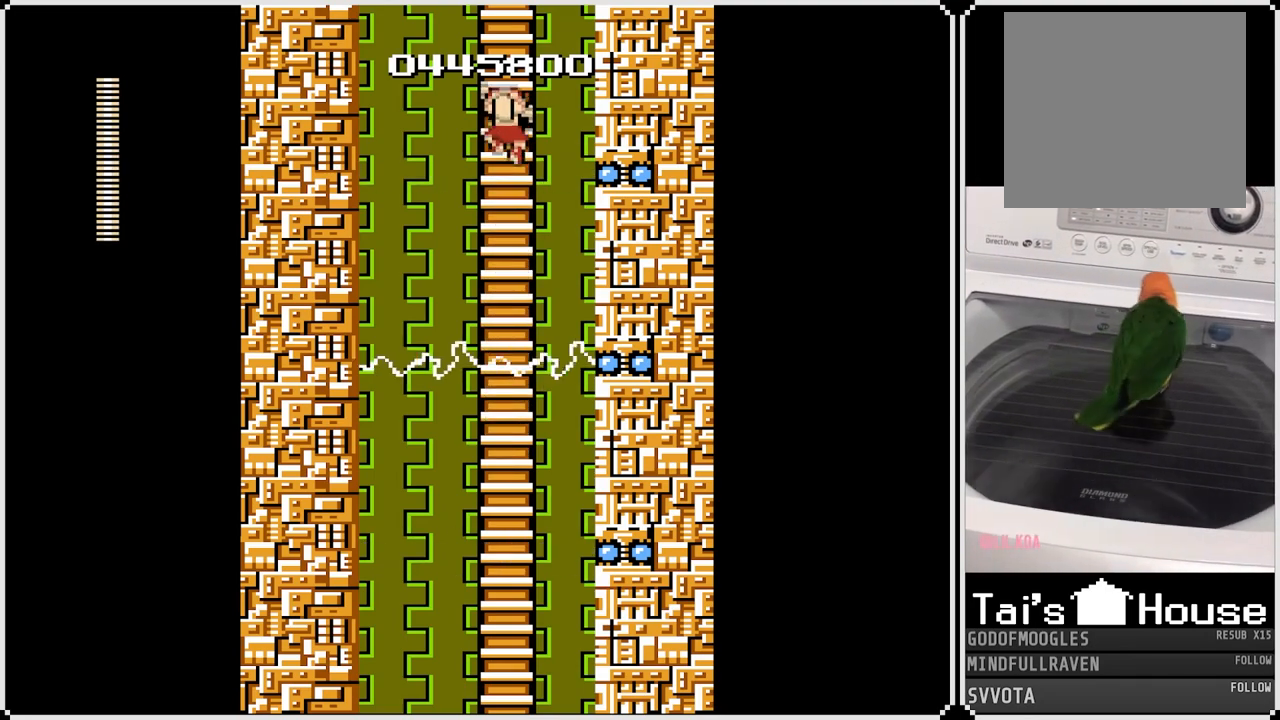
{"buttons": ["DPAD_UP"], "left_stick": "center", "right_stick": "center", "events": []}
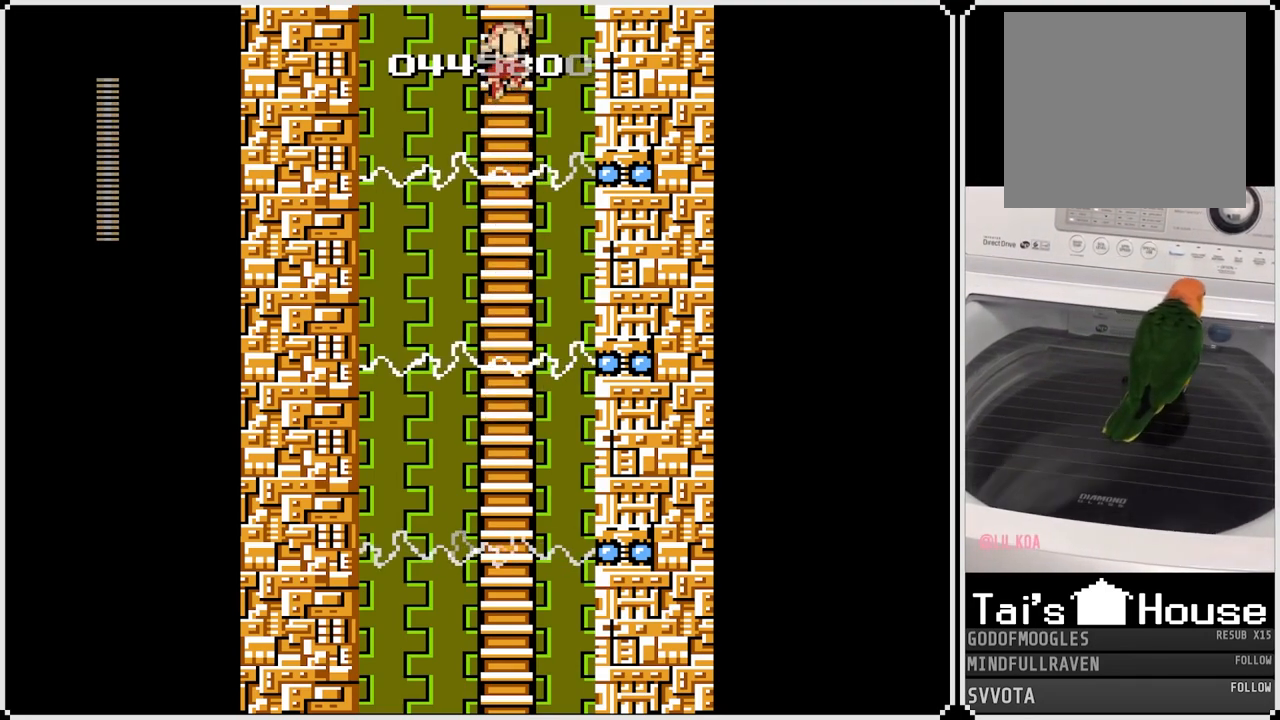
{"buttons": ["DPAD_UP"], "left_stick": "center", "right_stick": "center", "events": []}
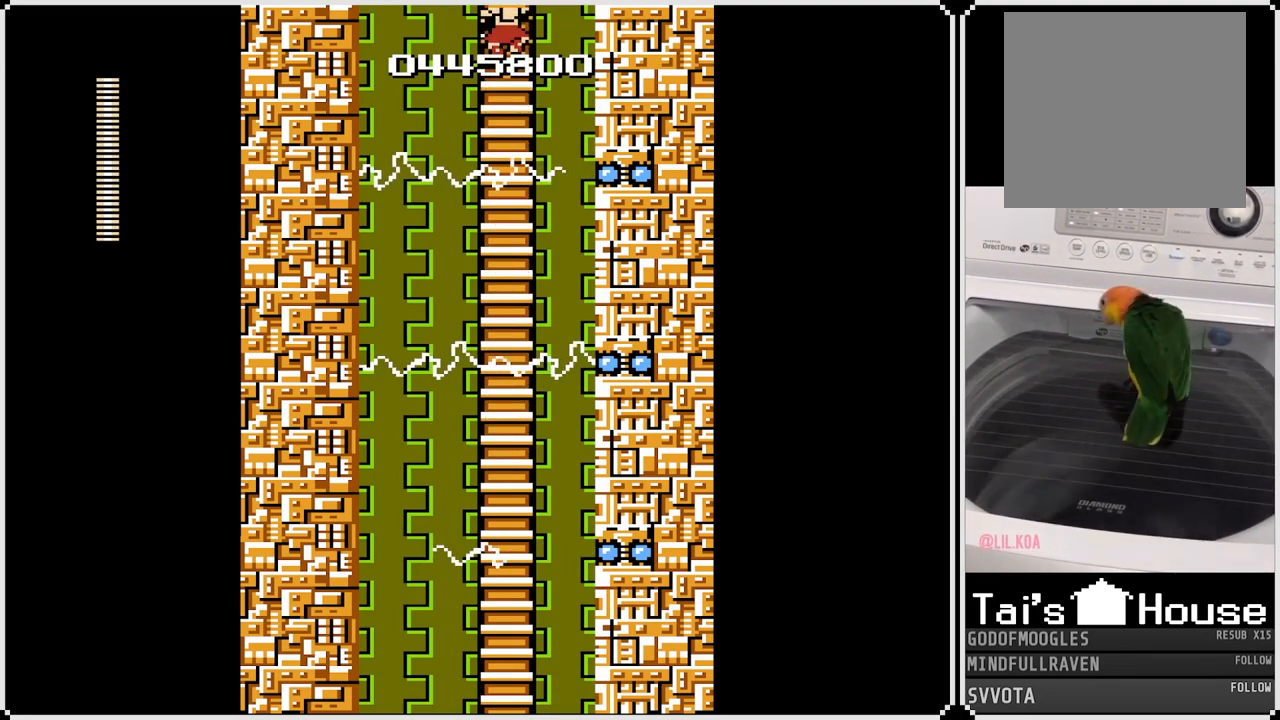
{"buttons": [], "left_stick": "center", "right_stick": "center", "events": [[150, "DPAD_UP", "up"]]}
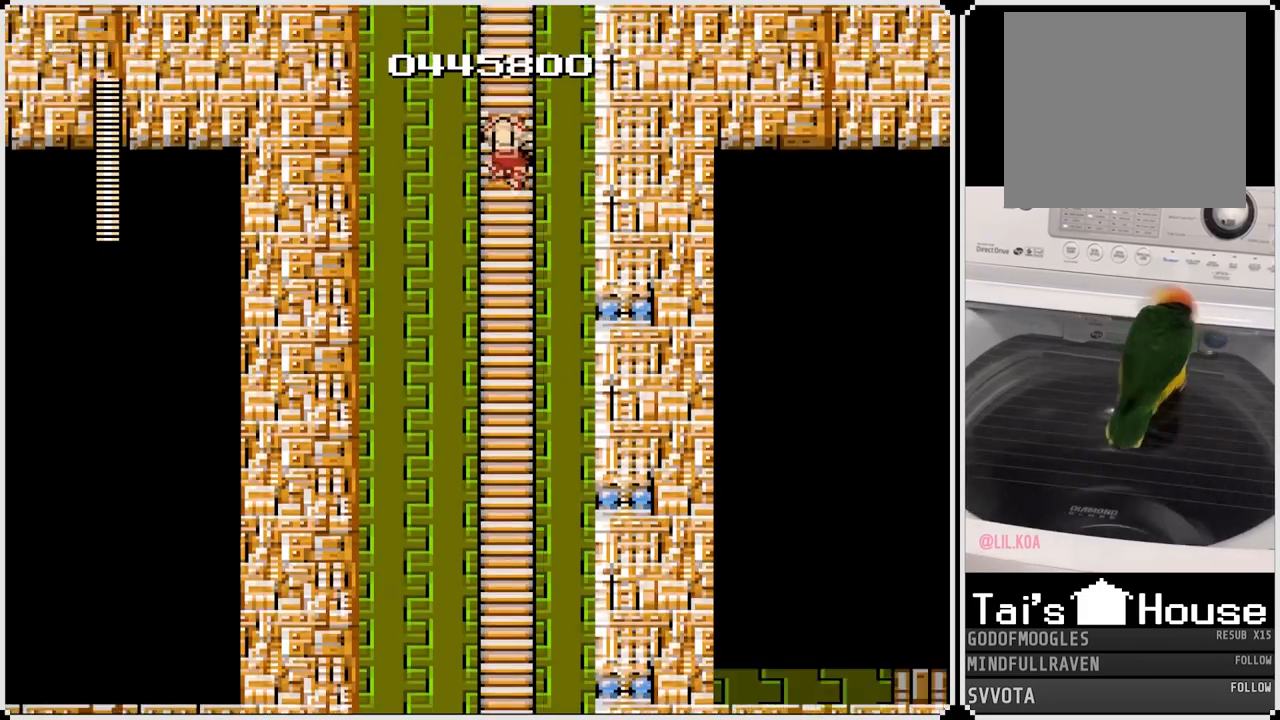
{"buttons": [], "left_stick": "center", "right_stick": "center", "events": []}
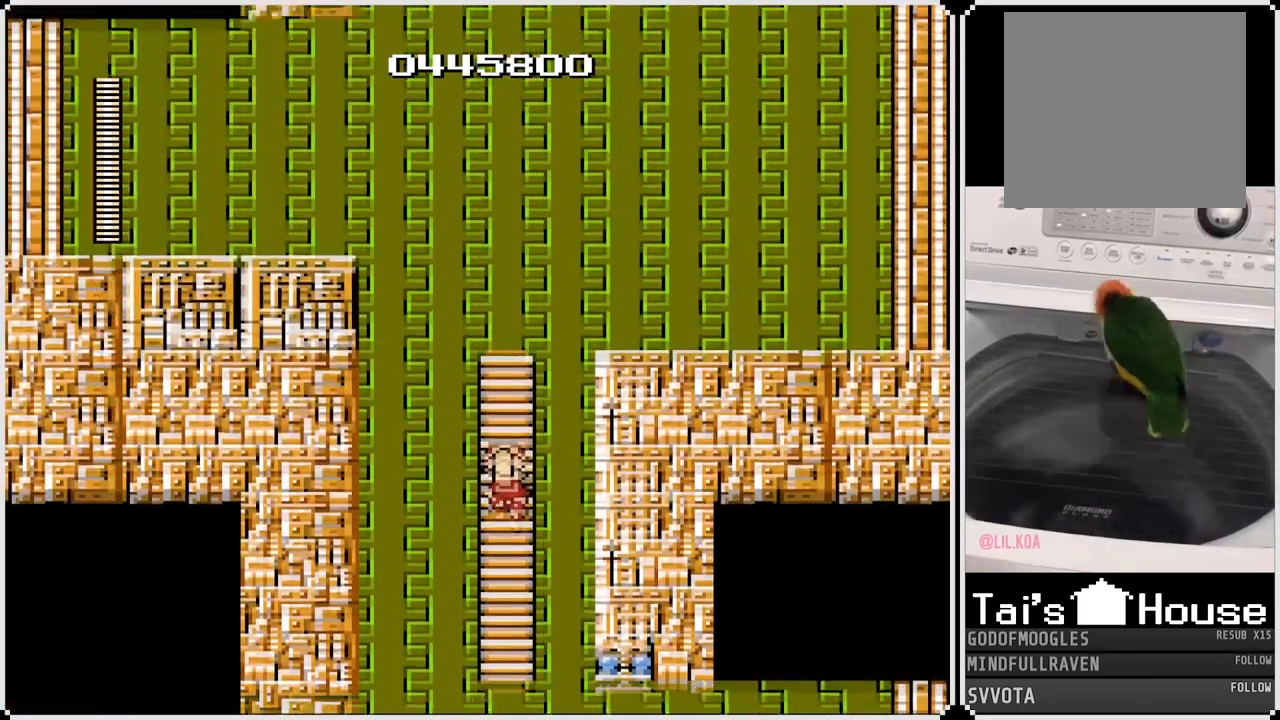
{"buttons": ["DPAD_UP"], "left_stick": "center", "right_stick": "center", "events": [[150, "DPAD_UP", "down"]]}
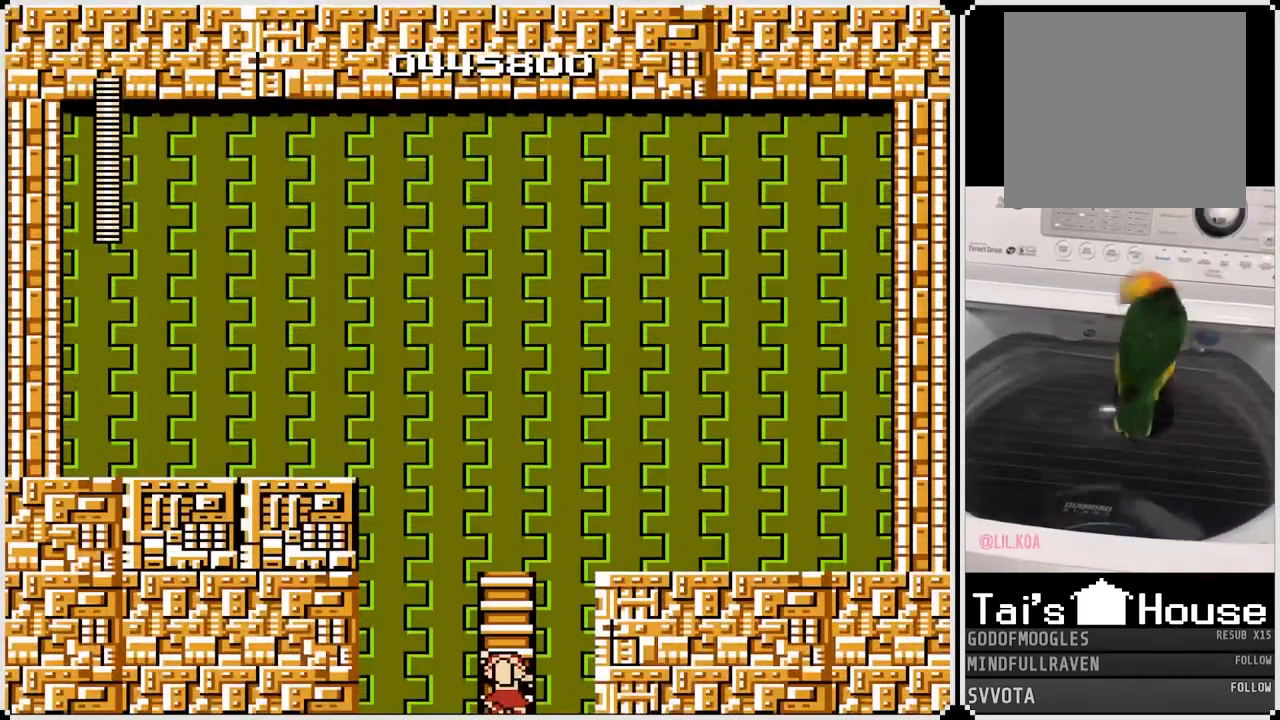
{"buttons": ["DPAD_UP"], "left_stick": "center", "right_stick": "center", "events": []}
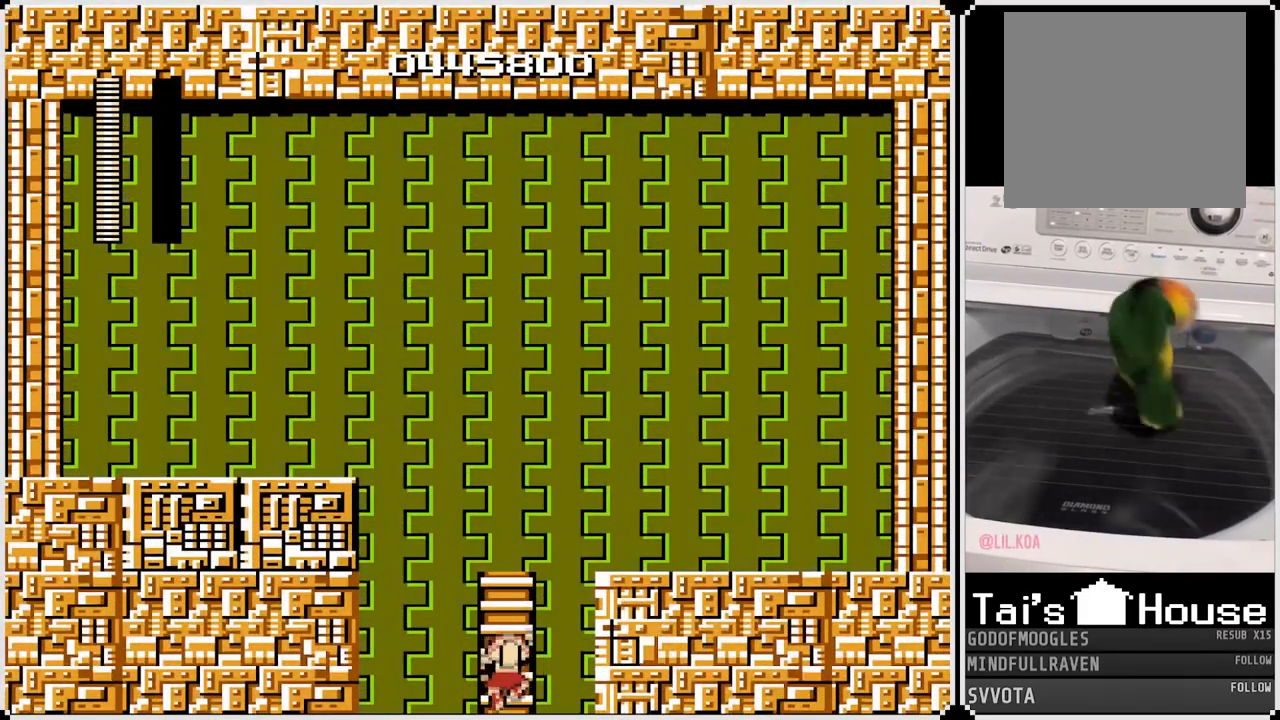
{"buttons": ["DPAD_UP"], "left_stick": "center", "right_stick": "center", "events": []}
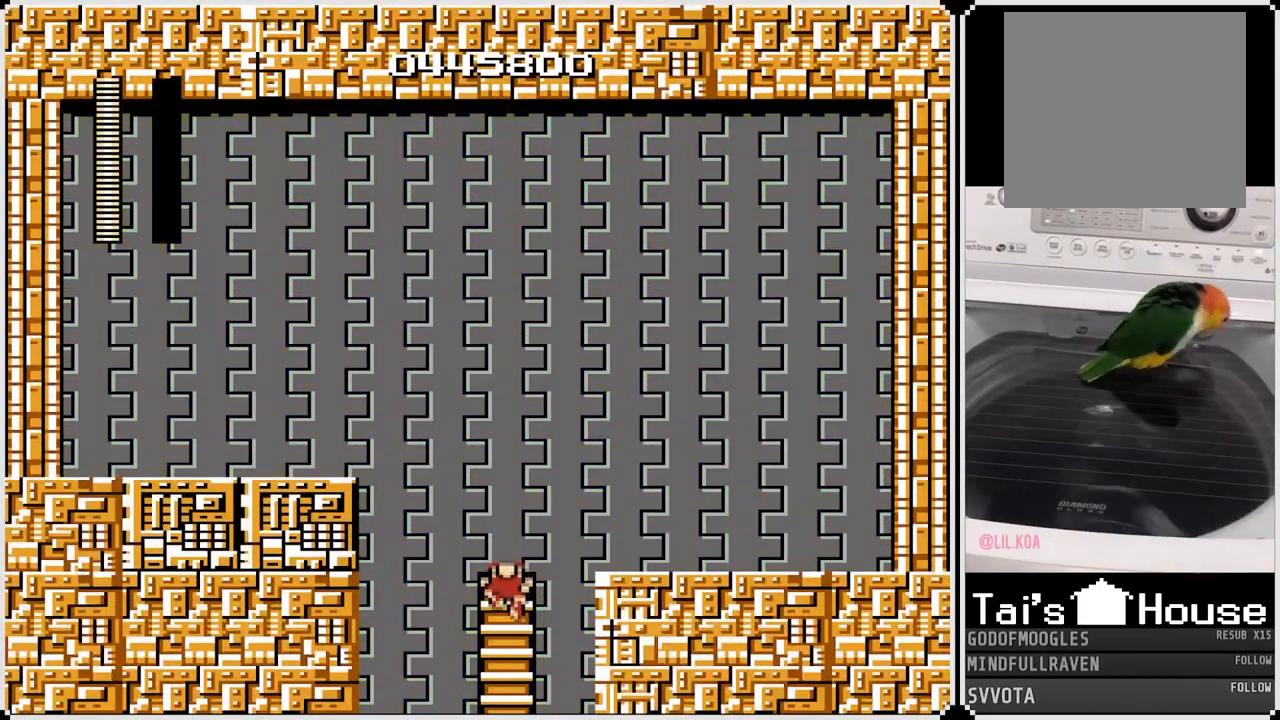
{"buttons": [], "left_stick": "center", "right_stick": "center", "events": [[300, "DPAD_UP", "up"]]}
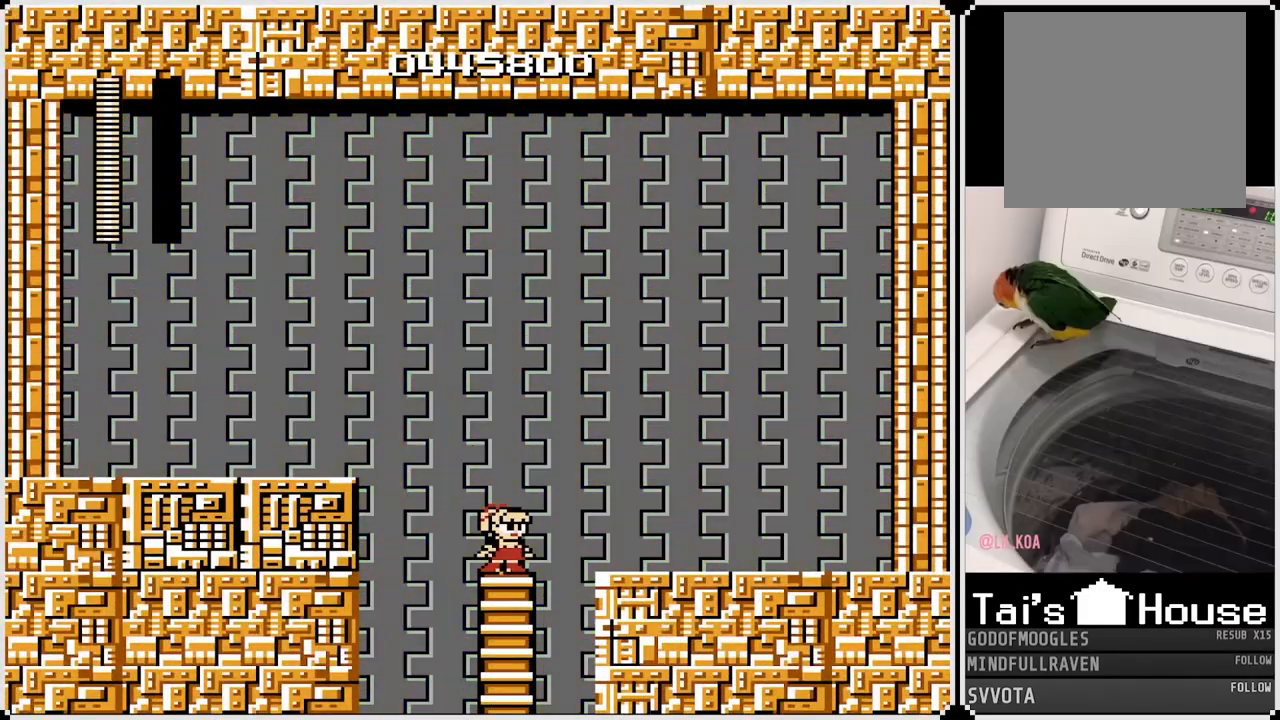
{"buttons": [], "left_stick": "center", "right_stick": "center", "events": []}
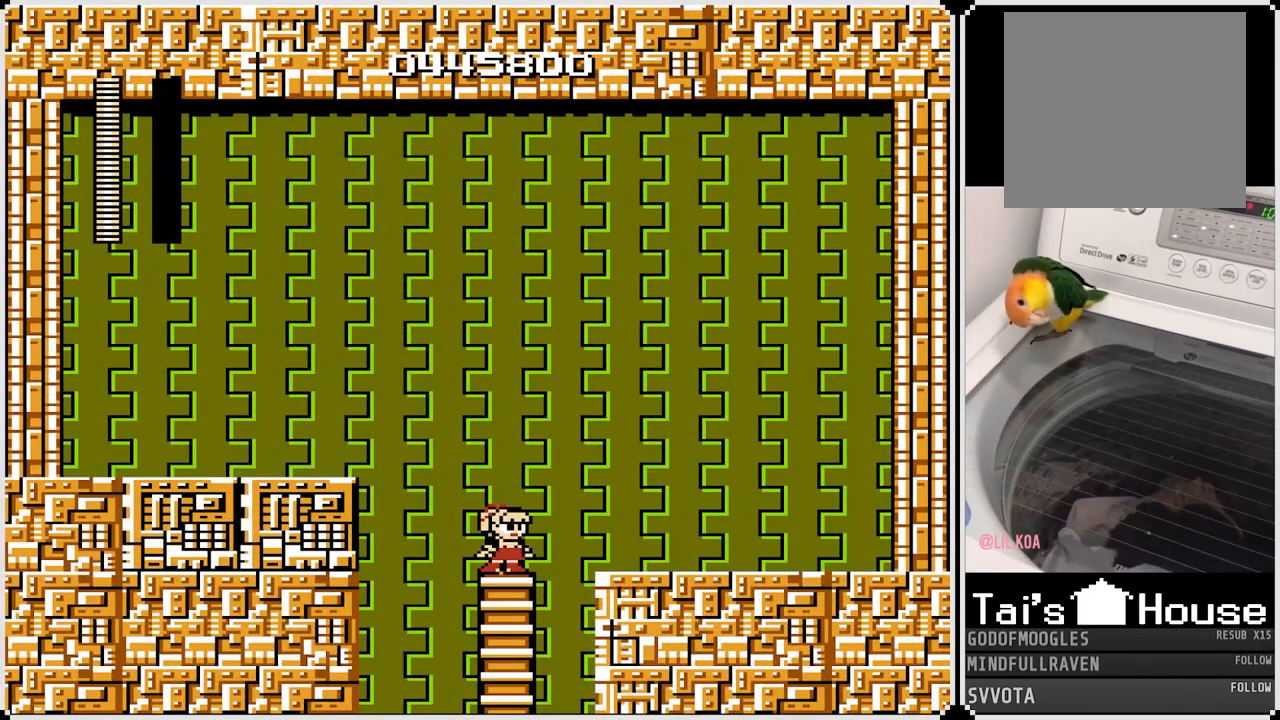
{"buttons": [], "left_stick": "center", "right_stick": "center", "events": []}